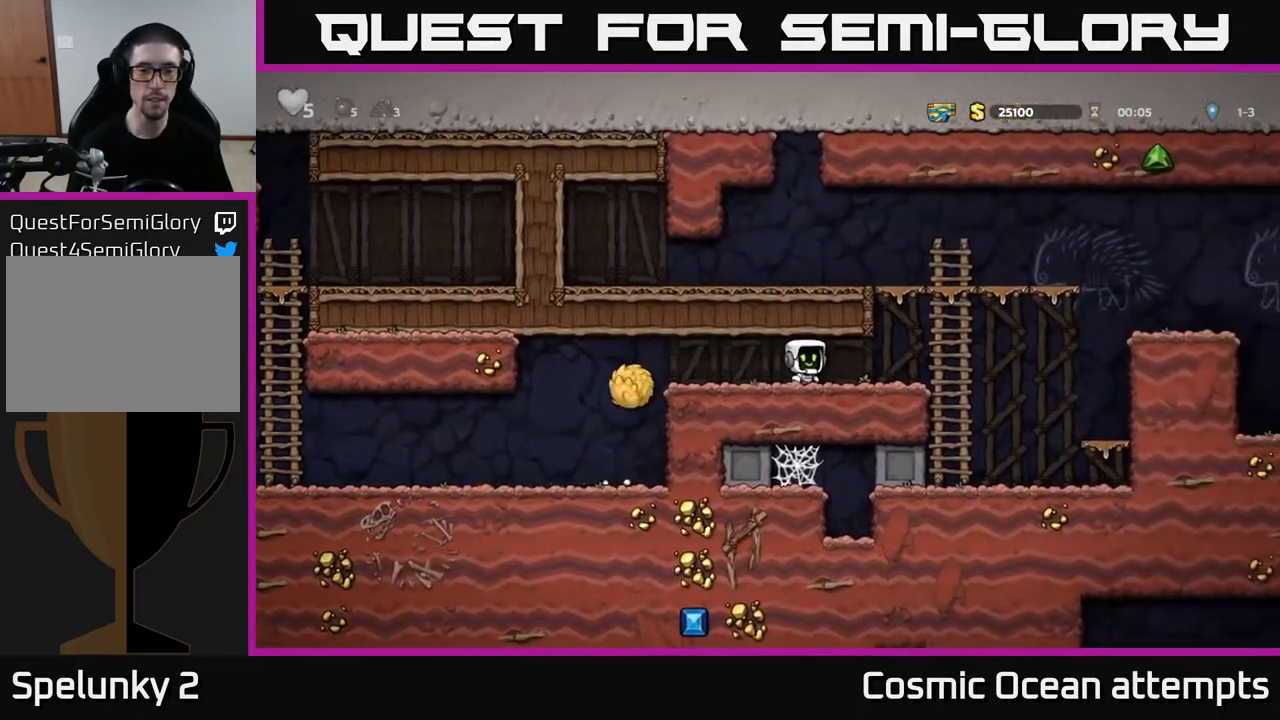
Gameplay with a controller (Xbox layout); each line is a JSON object with the inputs held at the frame after it. "events" lists button and stick changes between this image and that frame as [ms after this image, input, new state], when the widget could be followed in between.
{"buttons": ["DPAD_LEFT"], "left_stick": "center", "right_stick": "center", "events": [[100, "DPAD_LEFT", "down"]]}
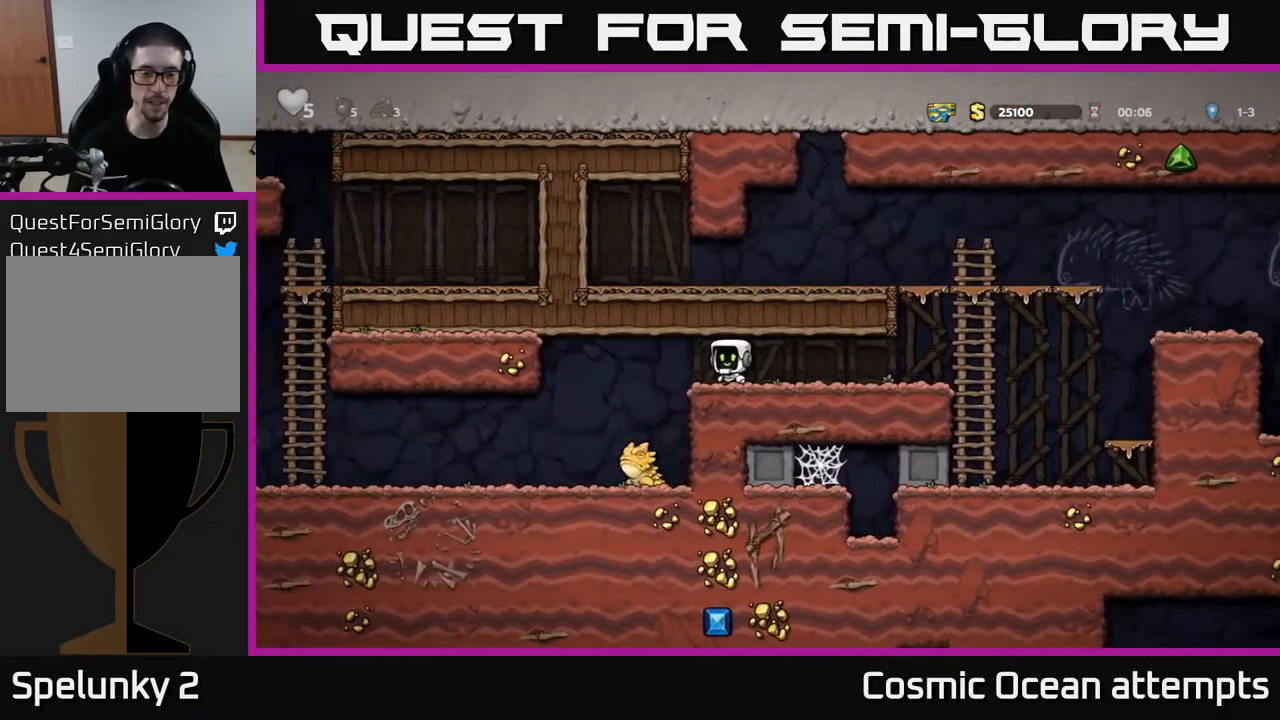
{"buttons": ["DPAD_LEFT"], "left_stick": "center", "right_stick": "center", "events": [[50, "DPAD_LEFT", "up"], [333, "DPAD_LEFT", "down"]]}
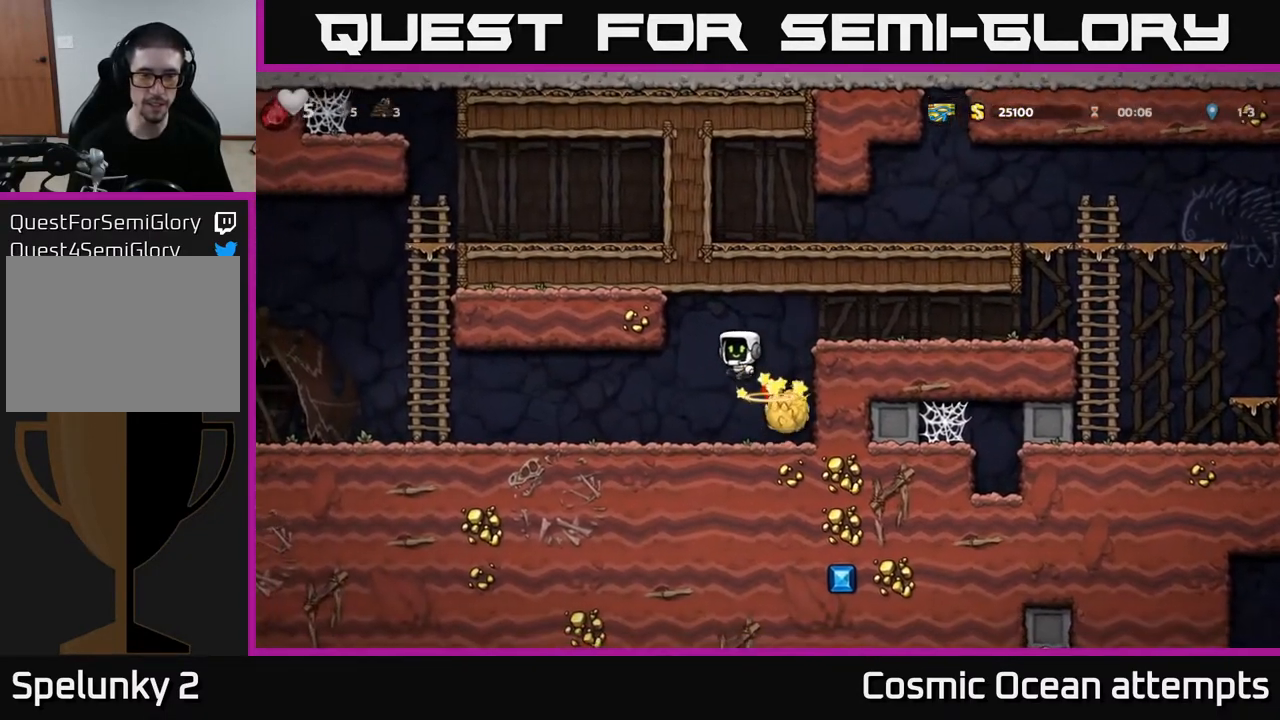
{"buttons": ["DPAD_LEFT"], "left_stick": "center", "right_stick": "center", "events": []}
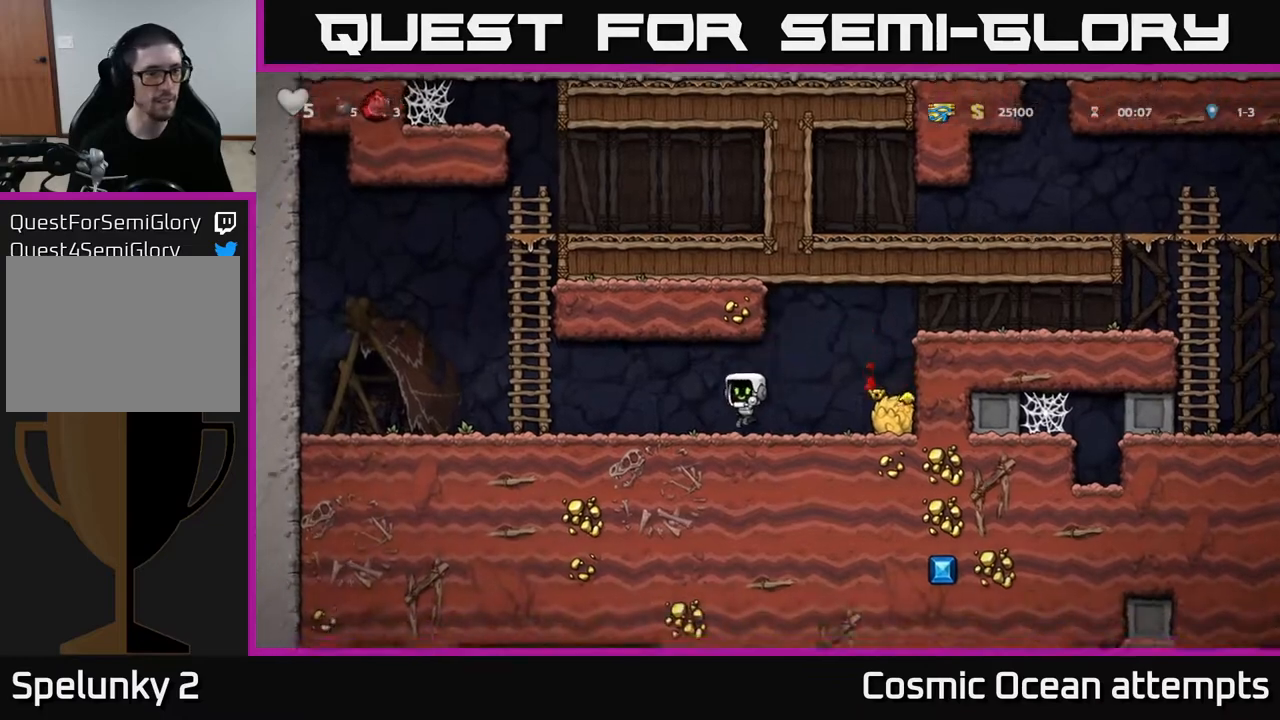
{"buttons": ["A", "DPAD_RIGHT"], "left_stick": "center", "right_stick": "center", "events": [[67, "DPAD_LEFT", "up"], [117, "DPAD_RIGHT", "down"], [483, "A", "down"]]}
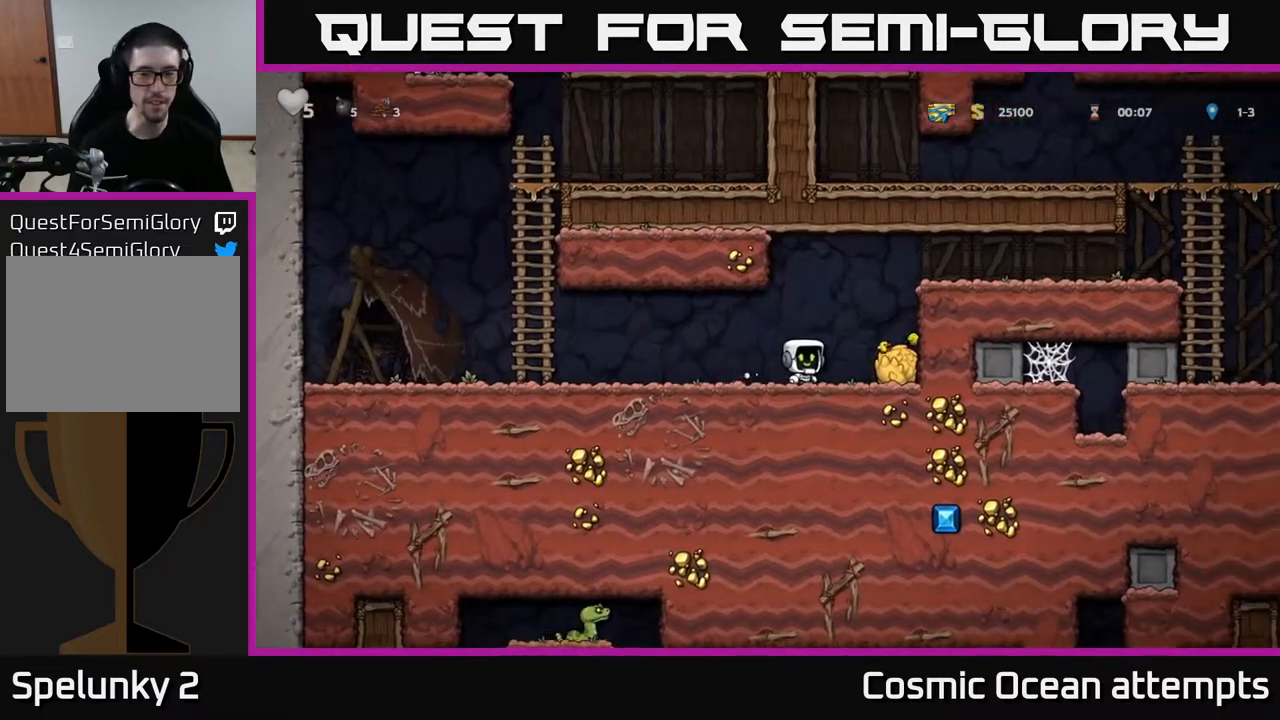
{"buttons": ["DPAD_RIGHT"], "left_stick": "center", "right_stick": "center", "events": [[167, "A", "up"], [367, "A", "down"], [467, "A", "up"]]}
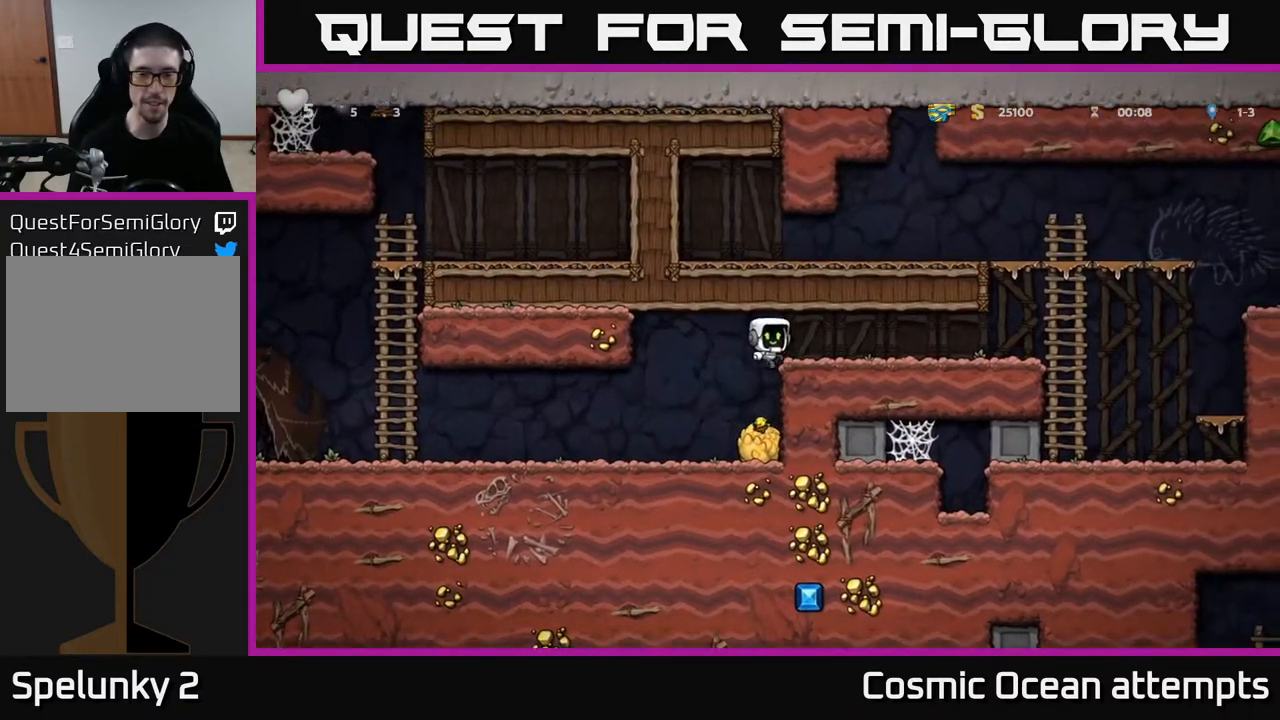
{"buttons": ["DPAD_RIGHT"], "left_stick": "center", "right_stick": "center", "events": []}
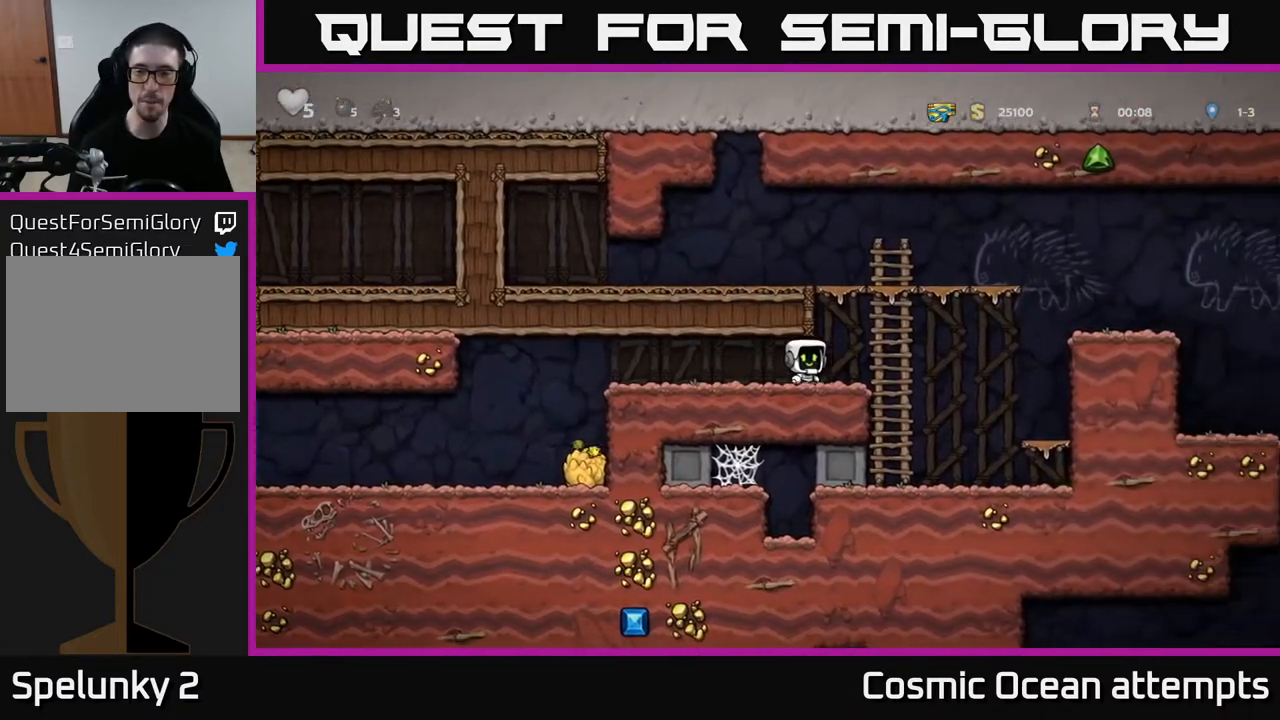
{"buttons": ["DPAD_RIGHT"], "left_stick": "center", "right_stick": "center", "events": [[217, "A", "down"], [467, "A", "up"]]}
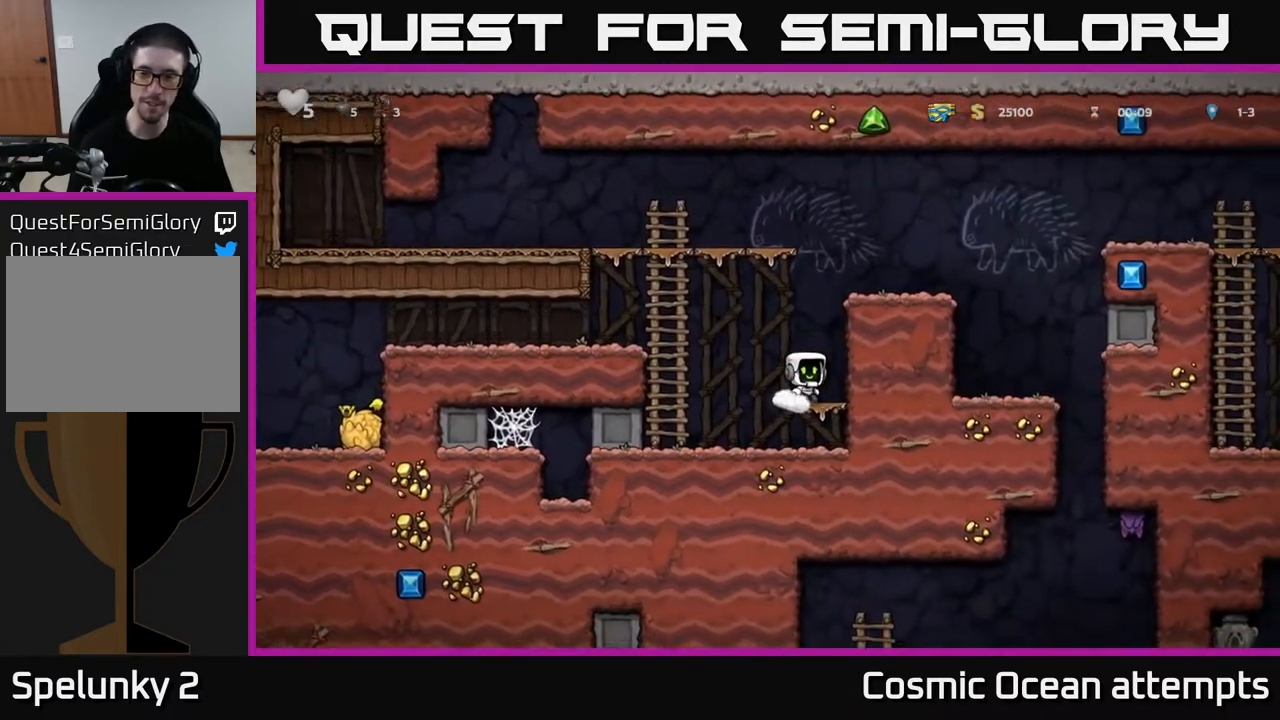
{"buttons": ["DPAD_RIGHT"], "left_stick": "center", "right_stick": "center", "events": [[200, "A", "down"], [433, "A", "up"]]}
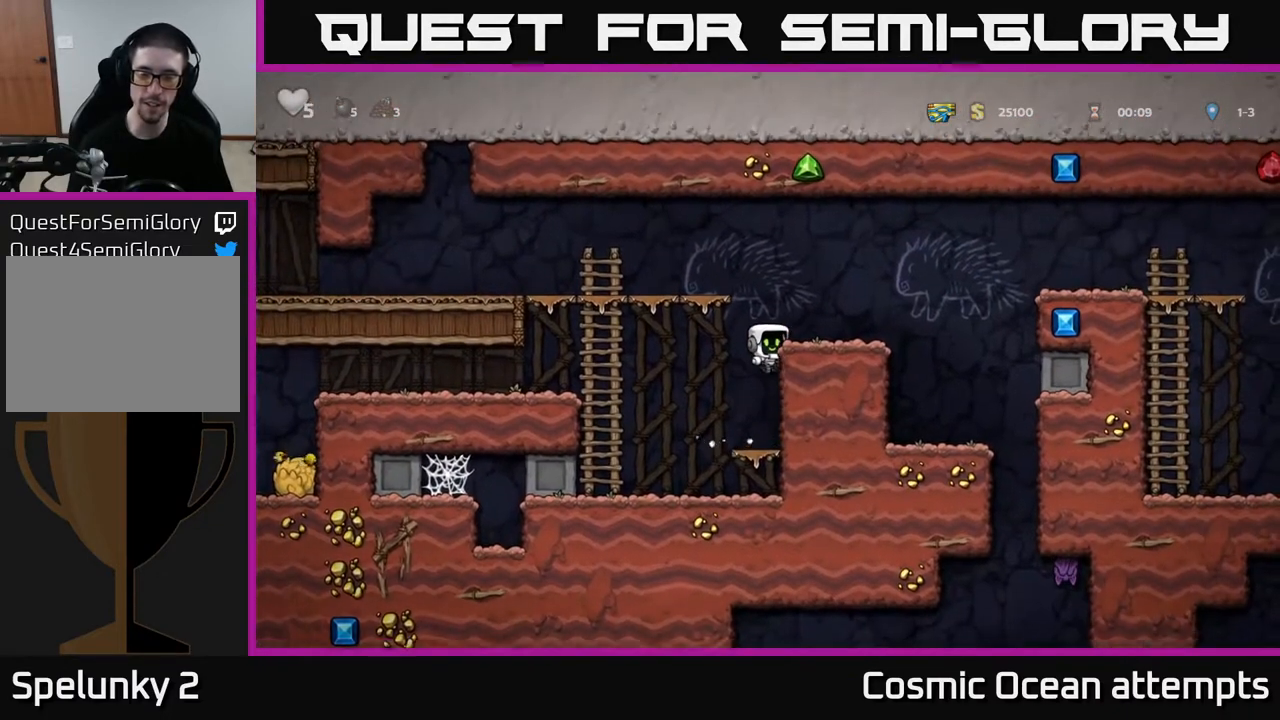
{"buttons": ["DPAD_RIGHT"], "left_stick": "center", "right_stick": "center", "events": [[117, "A", "down"], [300, "A", "up"]]}
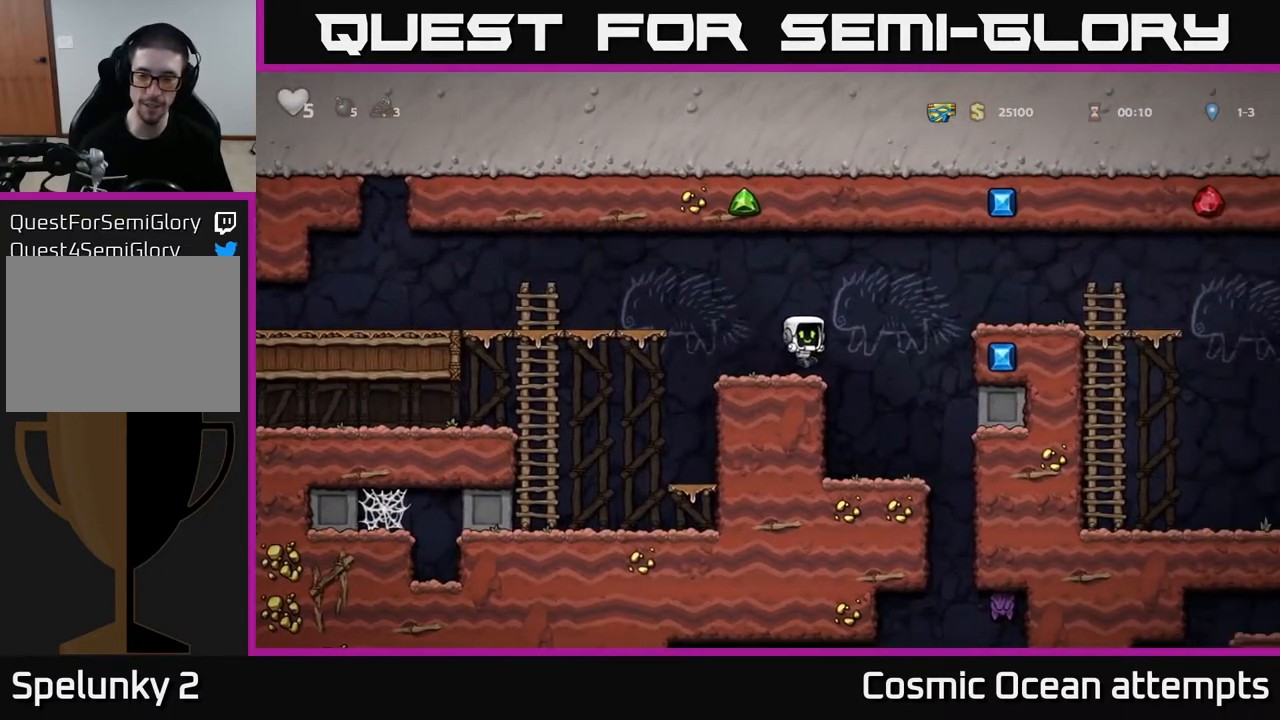
{"buttons": ["DPAD_RIGHT"], "left_stick": "center", "right_stick": "center", "events": [[100, "DPAD_RIGHT", "up"], [200, "DPAD_LEFT", "down"], [333, "DPAD_LEFT", "up"], [450, "DPAD_RIGHT", "down"]]}
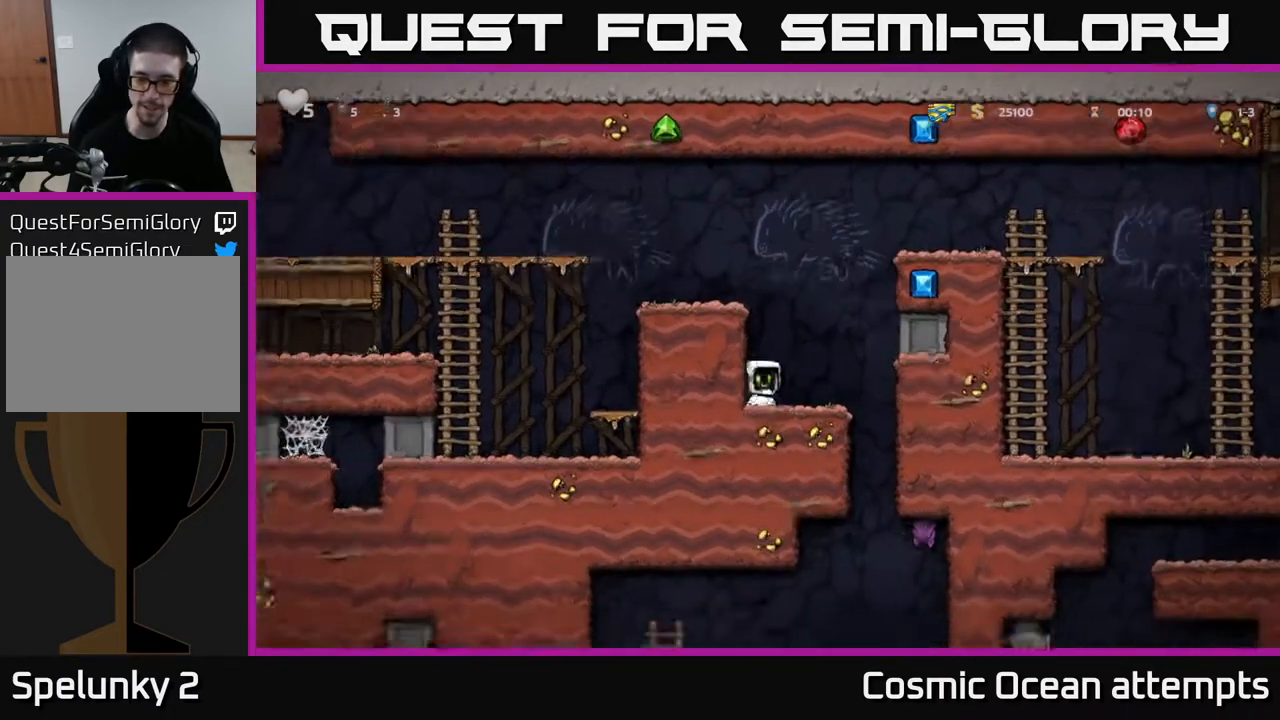
{"buttons": ["X", "DPAD_RIGHT"], "left_stick": "center", "right_stick": "center", "events": [[433, "X", "down"]]}
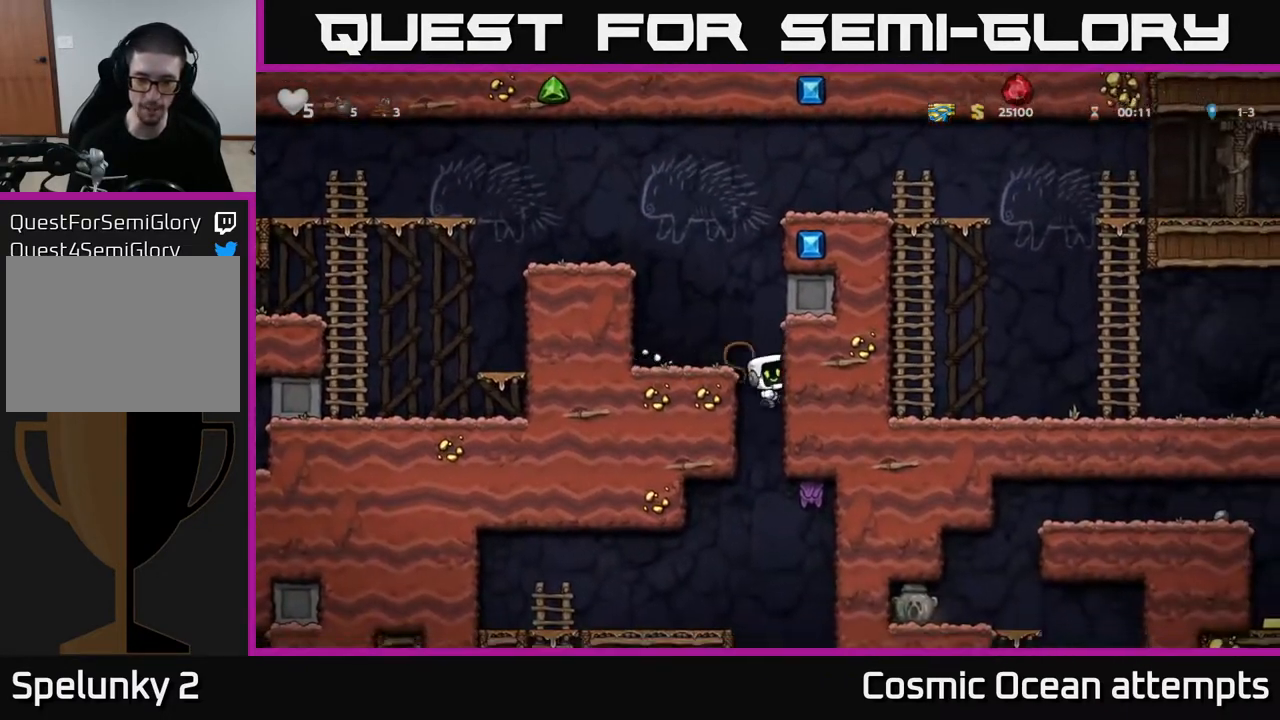
{"buttons": [], "left_stick": "center", "right_stick": "center", "events": [[50, "DPAD_RIGHT", "up"], [67, "X", "up"], [117, "DPAD_LEFT", "down"], [417, "DPAD_LEFT", "up"]]}
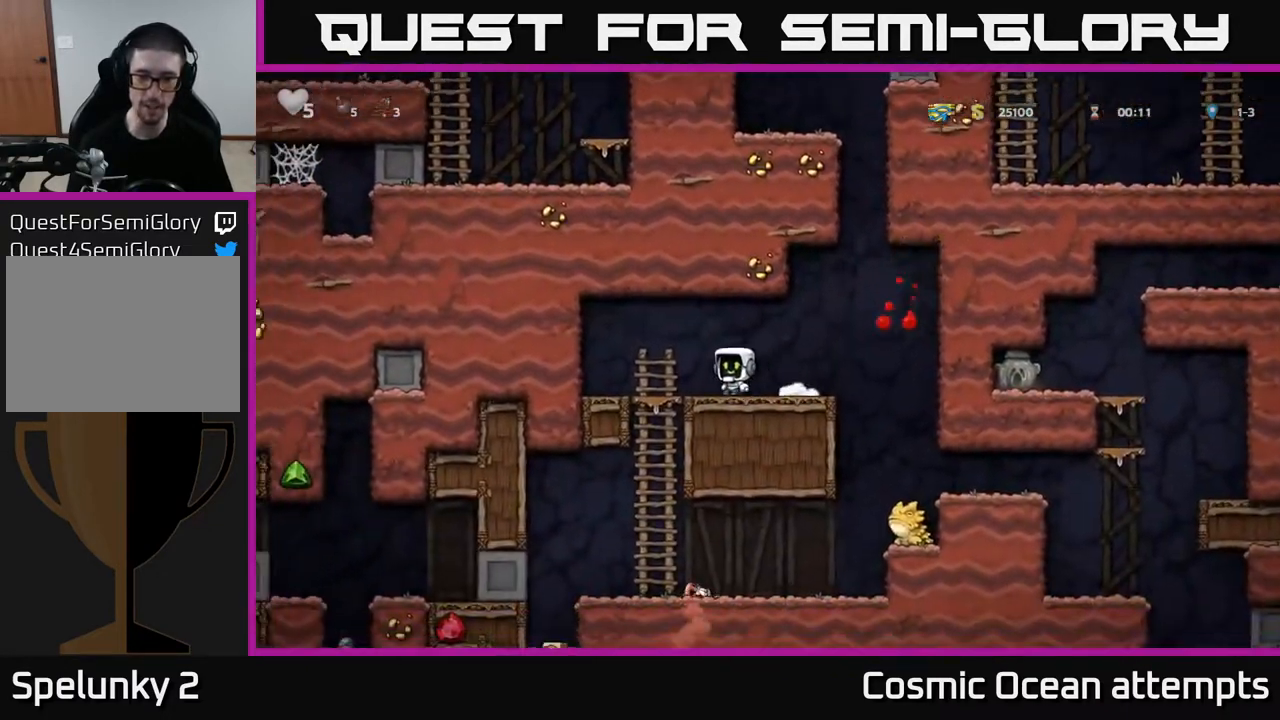
{"buttons": ["DPAD_RIGHT"], "left_stick": "center", "right_stick": "center", "events": [[300, "DPAD_RIGHT", "down"]]}
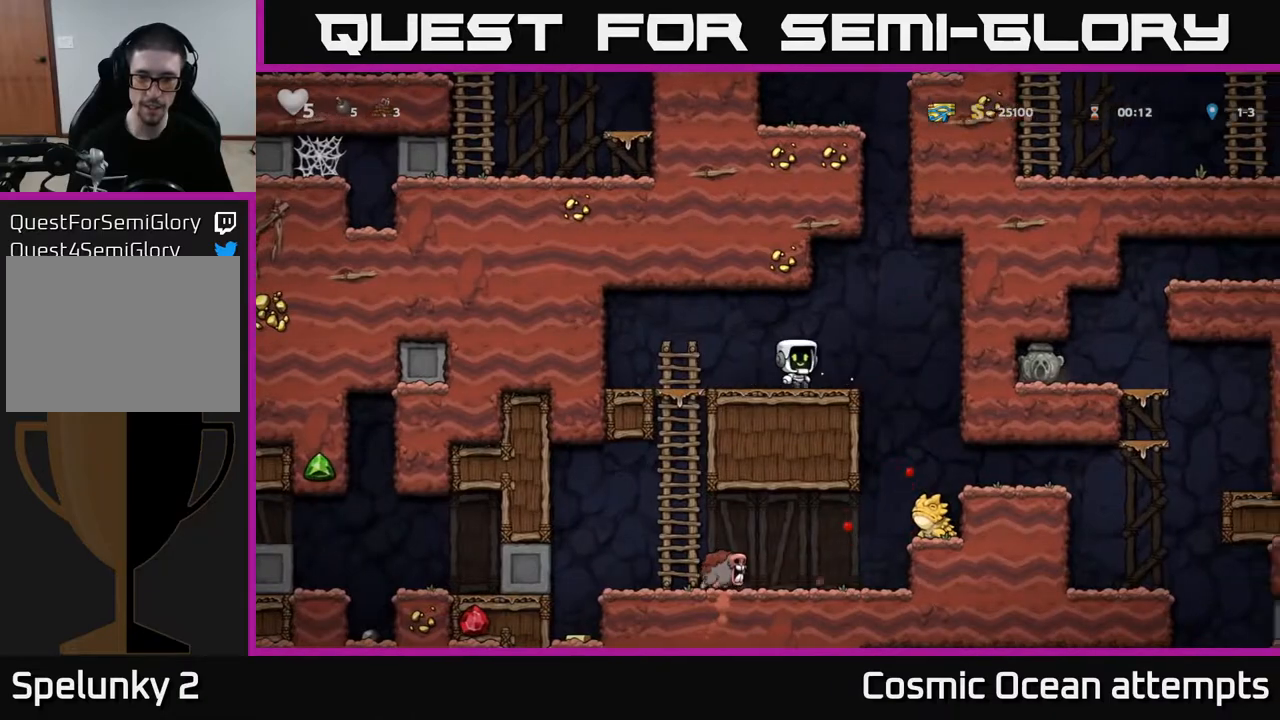
{"buttons": [], "left_stick": "center", "right_stick": "center", "events": [[200, "DPAD_RIGHT", "up"]]}
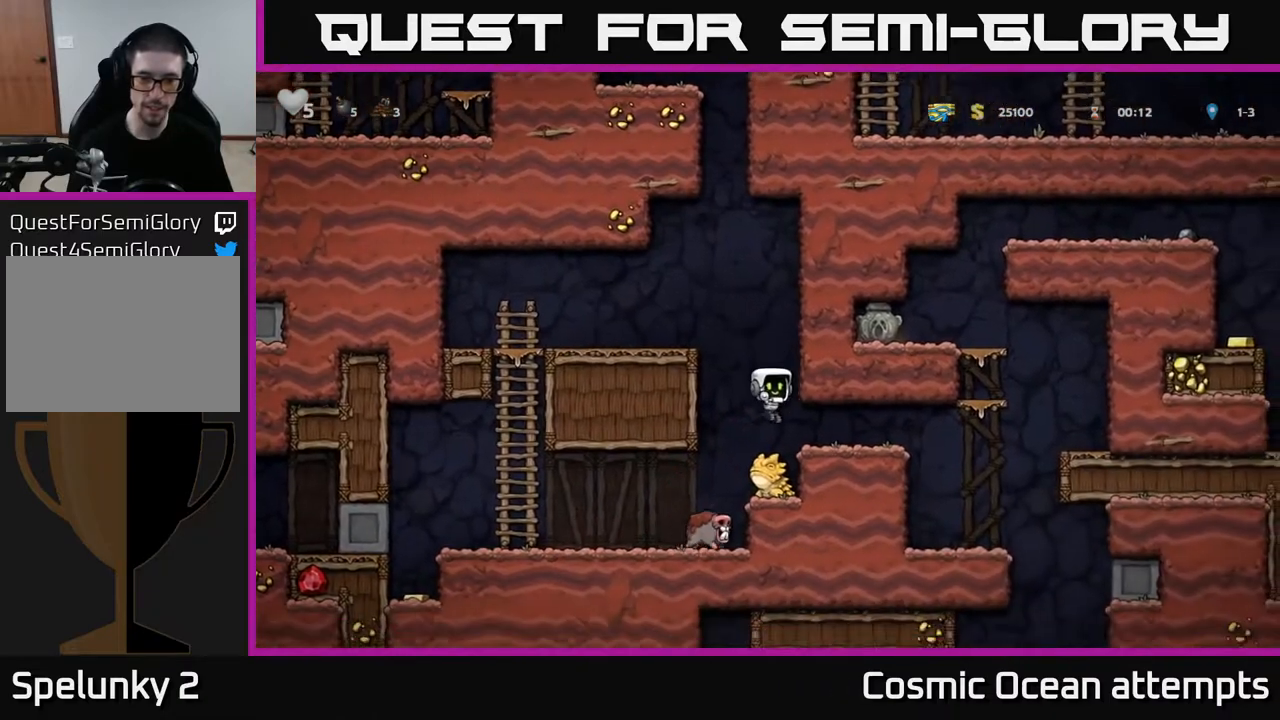
{"buttons": ["DPAD_RIGHT"], "left_stick": "center", "right_stick": "center", "events": [[500, "DPAD_RIGHT", "down"]]}
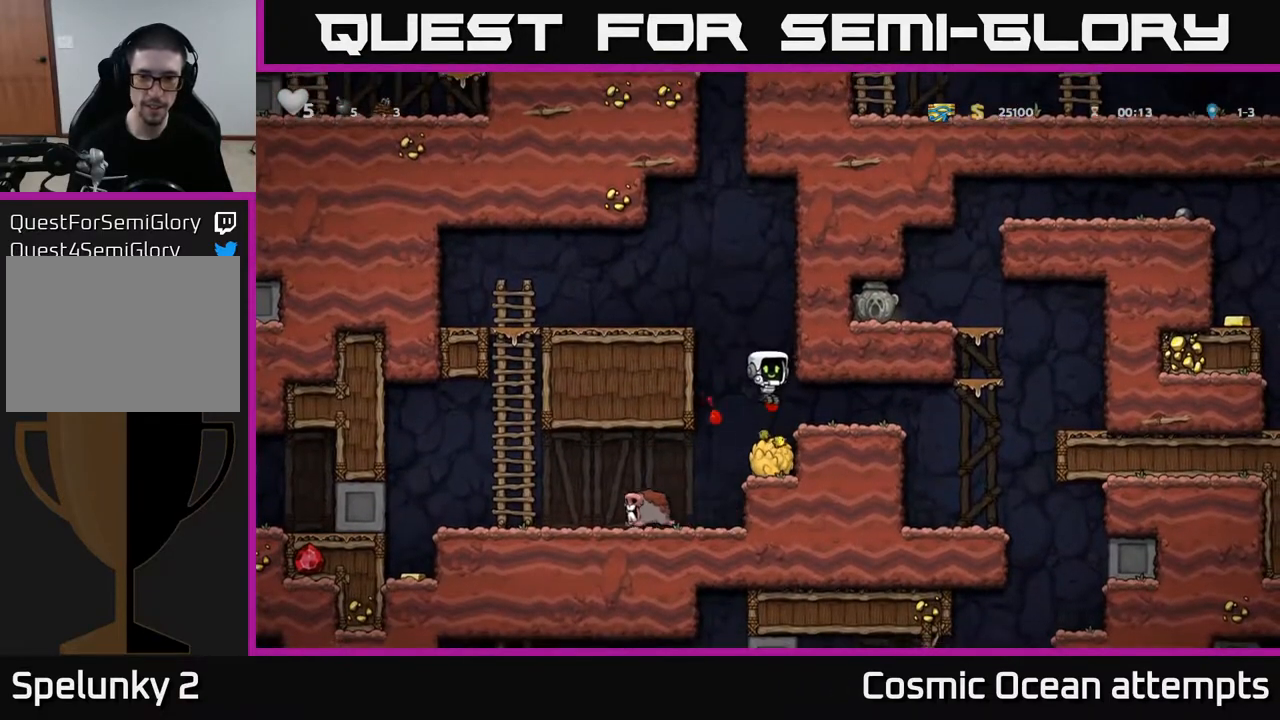
{"buttons": ["DPAD_RIGHT"], "left_stick": "center", "right_stick": "center", "events": []}
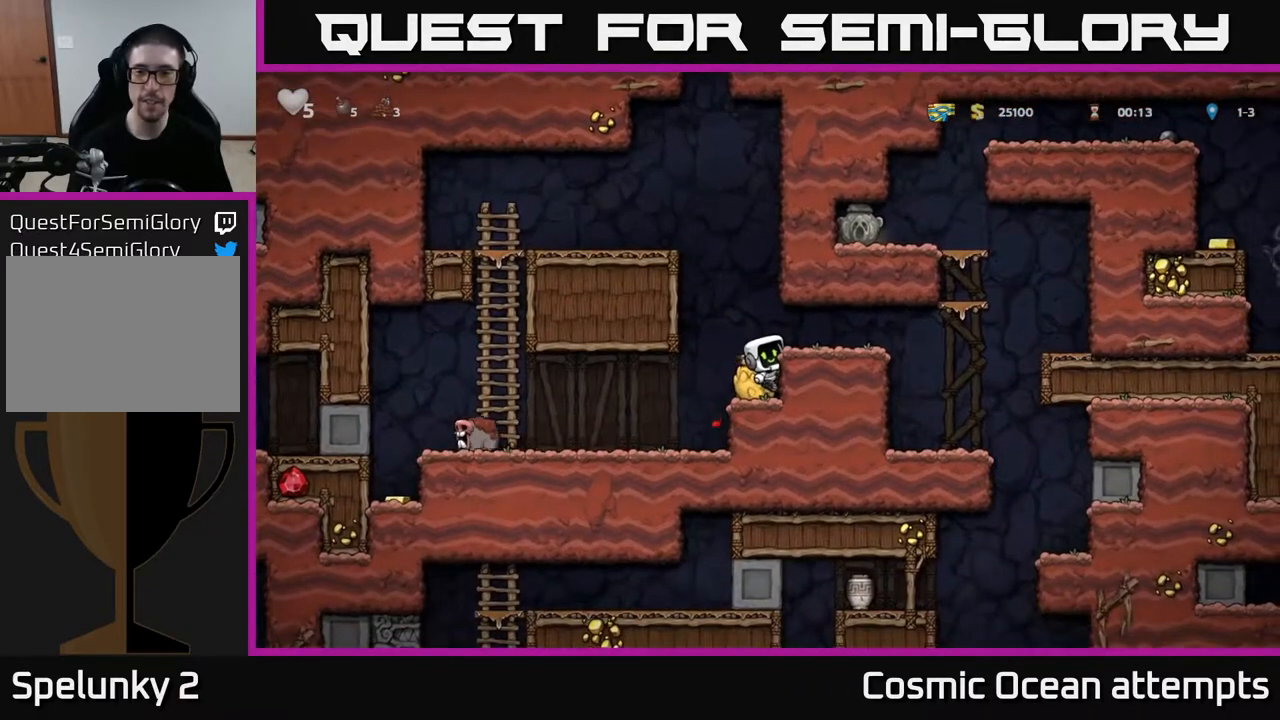
{"buttons": ["DPAD_RIGHT"], "left_stick": "center", "right_stick": "center", "events": [[17, "A", "down"], [150, "A", "up"]]}
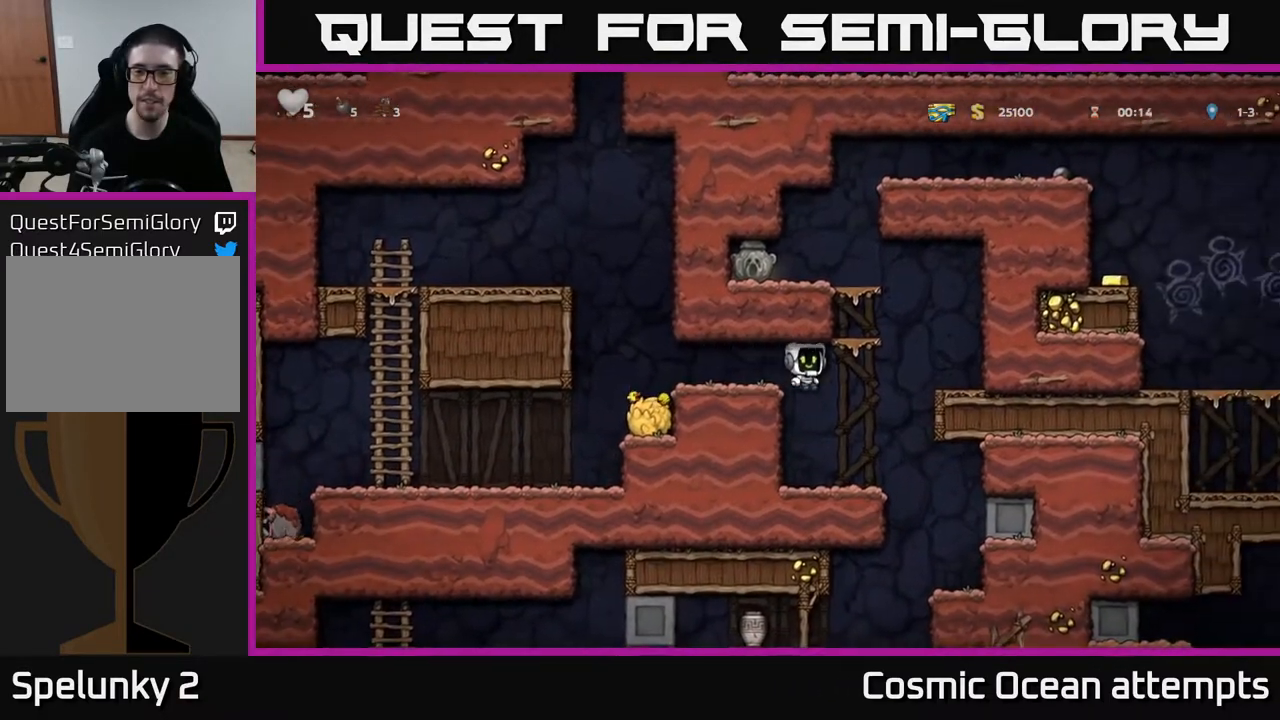
{"buttons": ["A", "DPAD_RIGHT"], "left_stick": "center", "right_stick": "center", "events": [[17, "DPAD_RIGHT", "up"], [83, "DPAD_LEFT", "down"], [233, "DPAD_LEFT", "up"], [317, "DPAD_RIGHT", "down"], [450, "A", "down"]]}
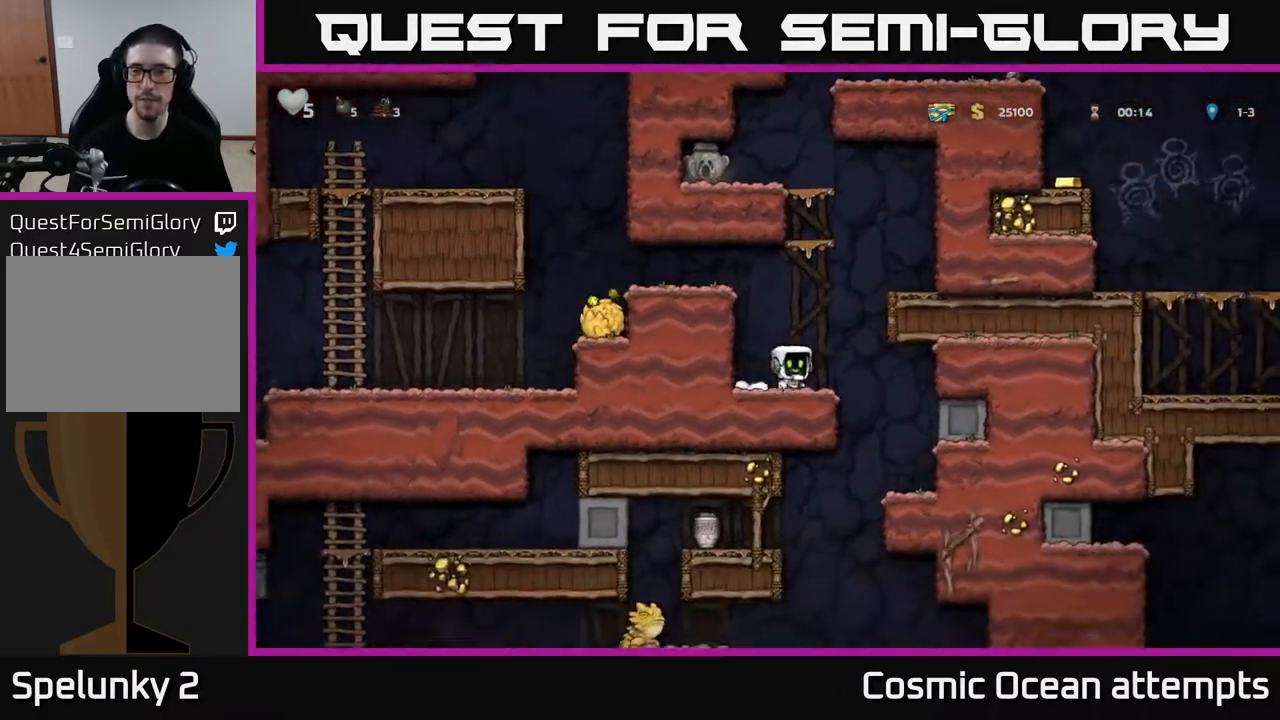
{"buttons": [], "left_stick": "center", "right_stick": "center", "events": [[133, "A", "up"], [267, "A", "down"], [367, "A", "up"], [500, "DPAD_RIGHT", "up"]]}
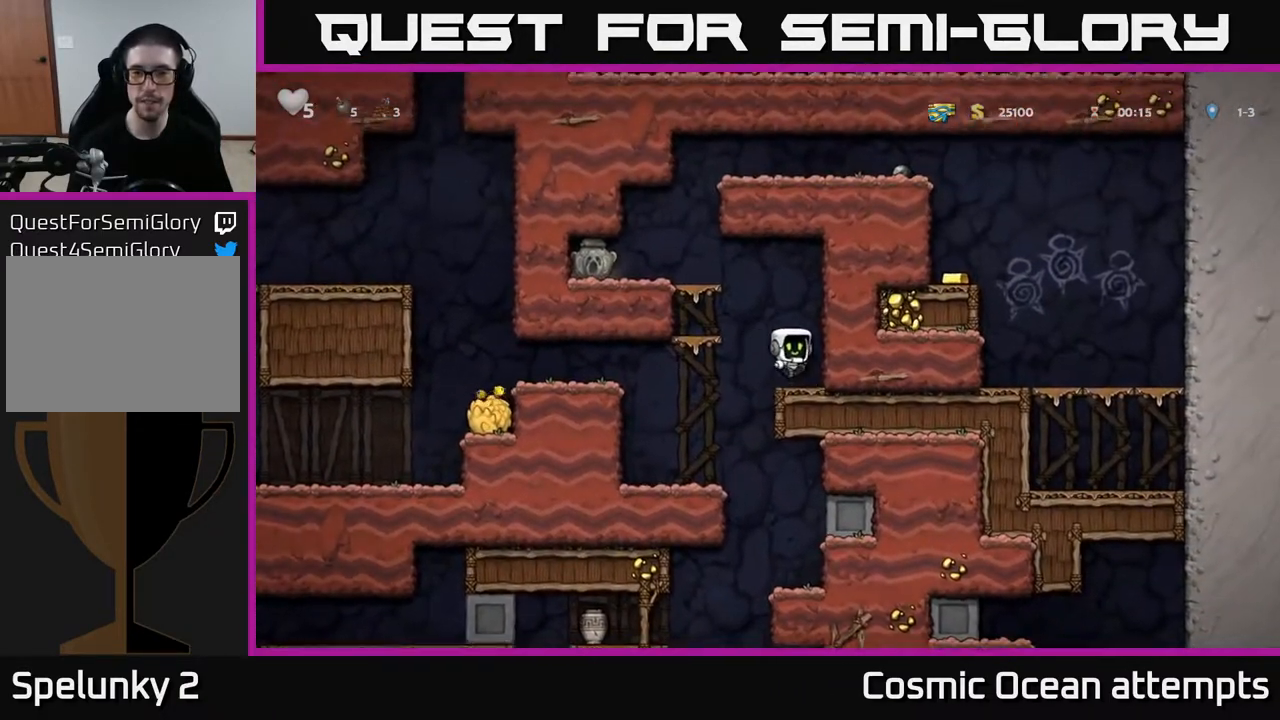
{"buttons": ["A", "DPAD_LEFT"], "left_stick": "center", "right_stick": "center", "events": [[67, "DPAD_LEFT", "down"], [100, "A", "down"], [300, "A", "up"], [483, "A", "down"]]}
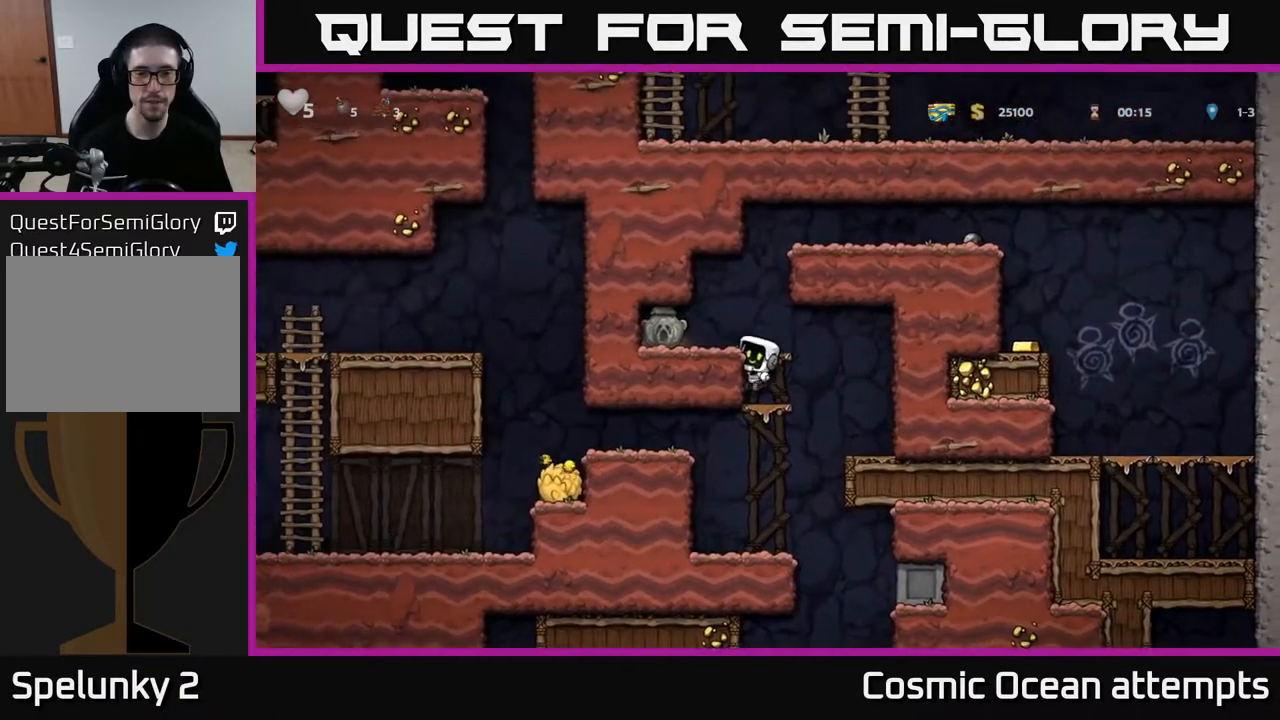
{"buttons": ["A", "DPAD_RIGHT"], "left_stick": "center", "right_stick": "center", "events": [[100, "A", "up"], [150, "DPAD_LEFT", "up"], [350, "DPAD_RIGHT", "down"], [383, "A", "down"]]}
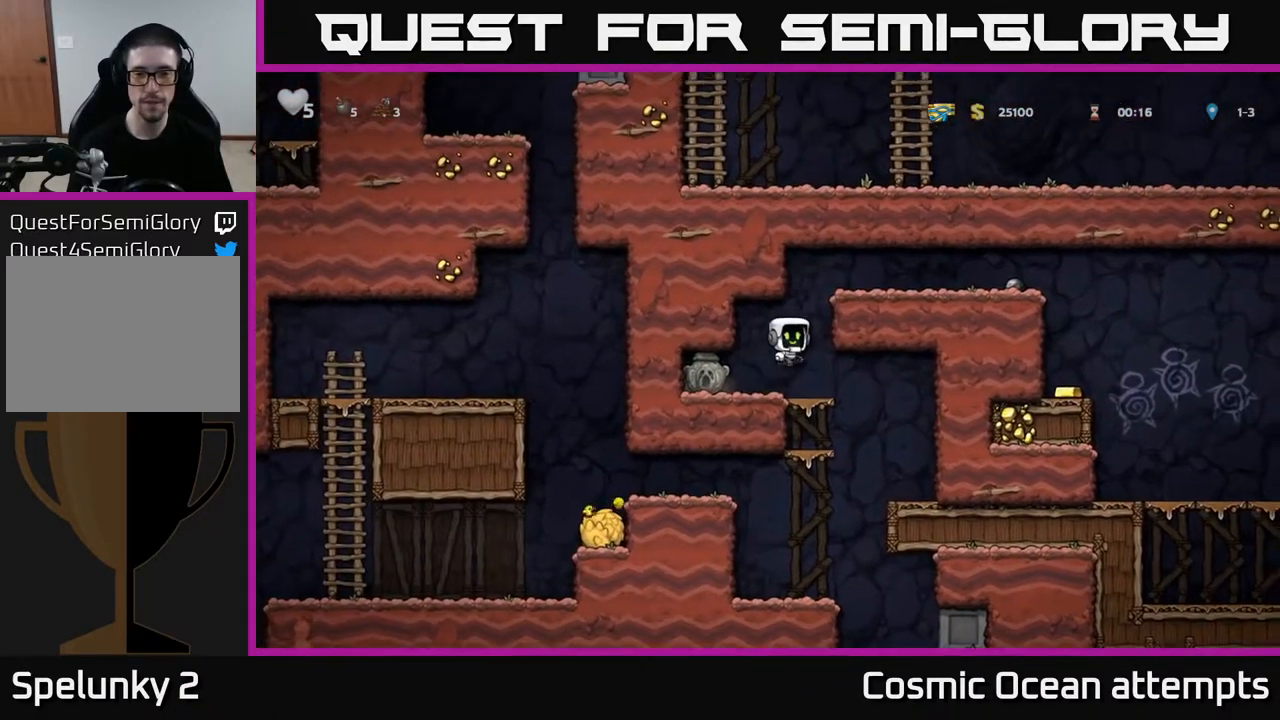
{"buttons": ["DPAD_RIGHT"], "left_stick": "center", "right_stick": "center", "events": [[50, "A", "up"], [217, "A", "down"], [317, "A", "up"]]}
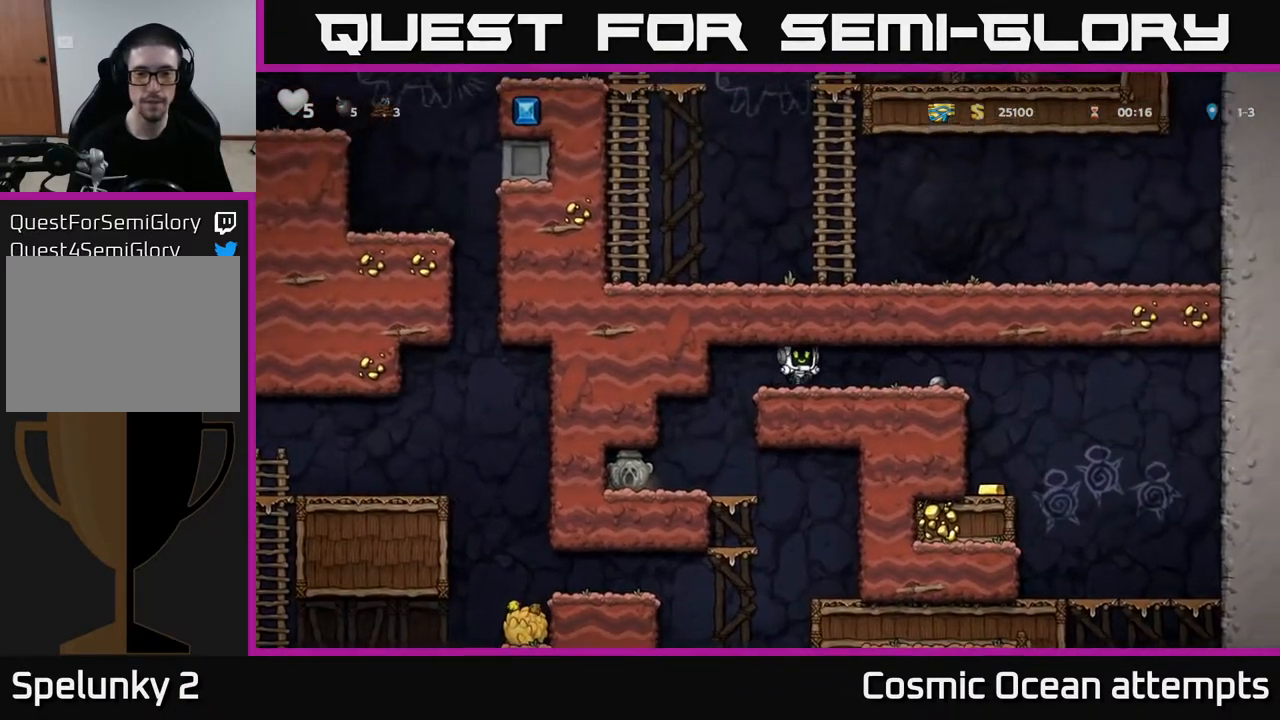
{"buttons": ["DPAD_LEFT"], "left_stick": "center", "right_stick": "center", "events": [[433, "DPAD_RIGHT", "up"], [483, "DPAD_LEFT", "down"]]}
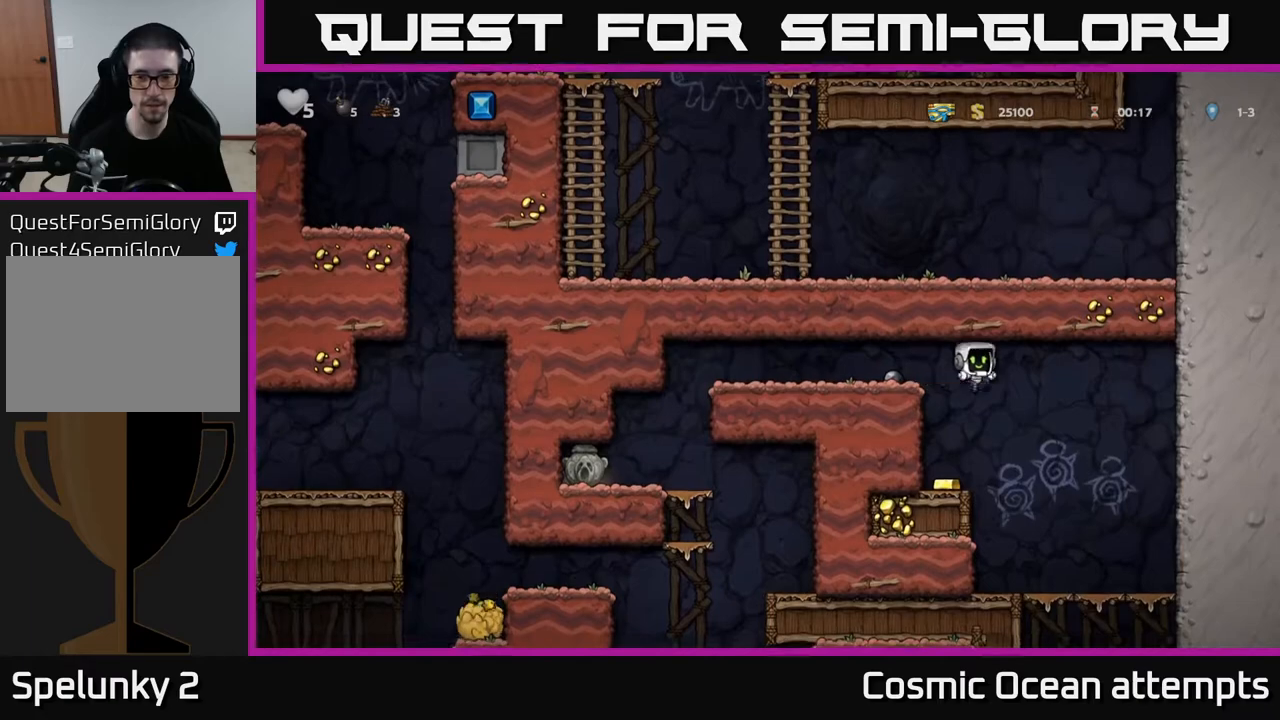
{"buttons": ["DPAD_LEFT"], "left_stick": "center", "right_stick": "center", "events": [[100, "DPAD_LEFT", "up"], [333, "A", "down"], [367, "DPAD_LEFT", "down"], [500, "A", "up"]]}
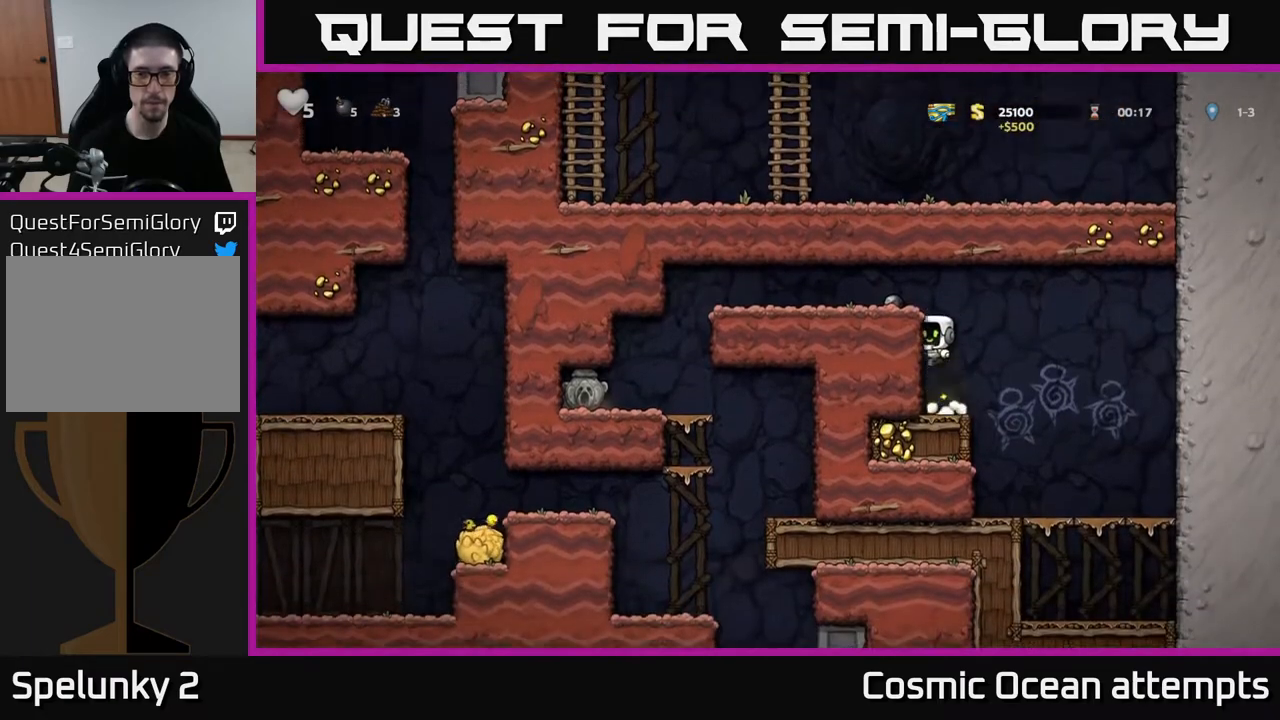
{"buttons": ["DPAD_DOWN"], "left_stick": "center", "right_stick": "center", "events": [[150, "A", "down"], [250, "A", "up"], [333, "DPAD_LEFT", "up"], [367, "DPAD_DOWN", "down"]]}
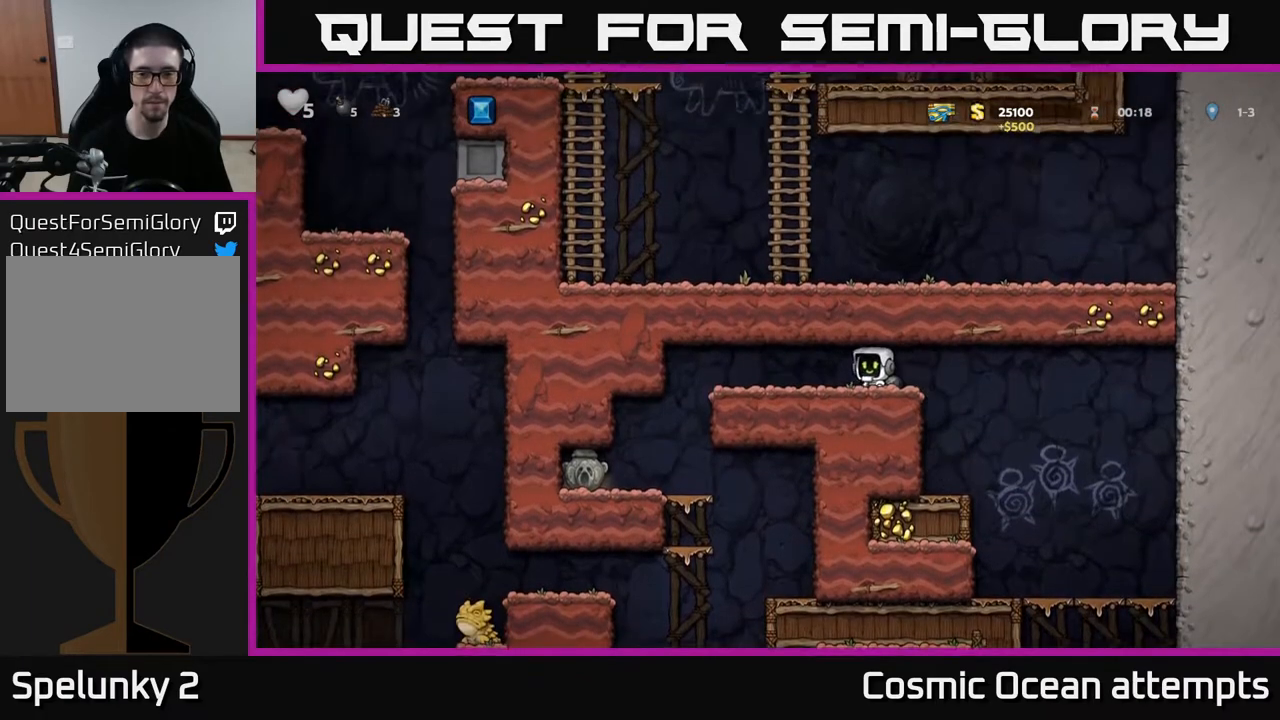
{"buttons": ["DPAD_LEFT"], "left_stick": "center", "right_stick": "center", "events": [[50, "X", "down"], [83, "DPAD_DOWN", "up"], [150, "DPAD_LEFT", "down"], [183, "X", "up"]]}
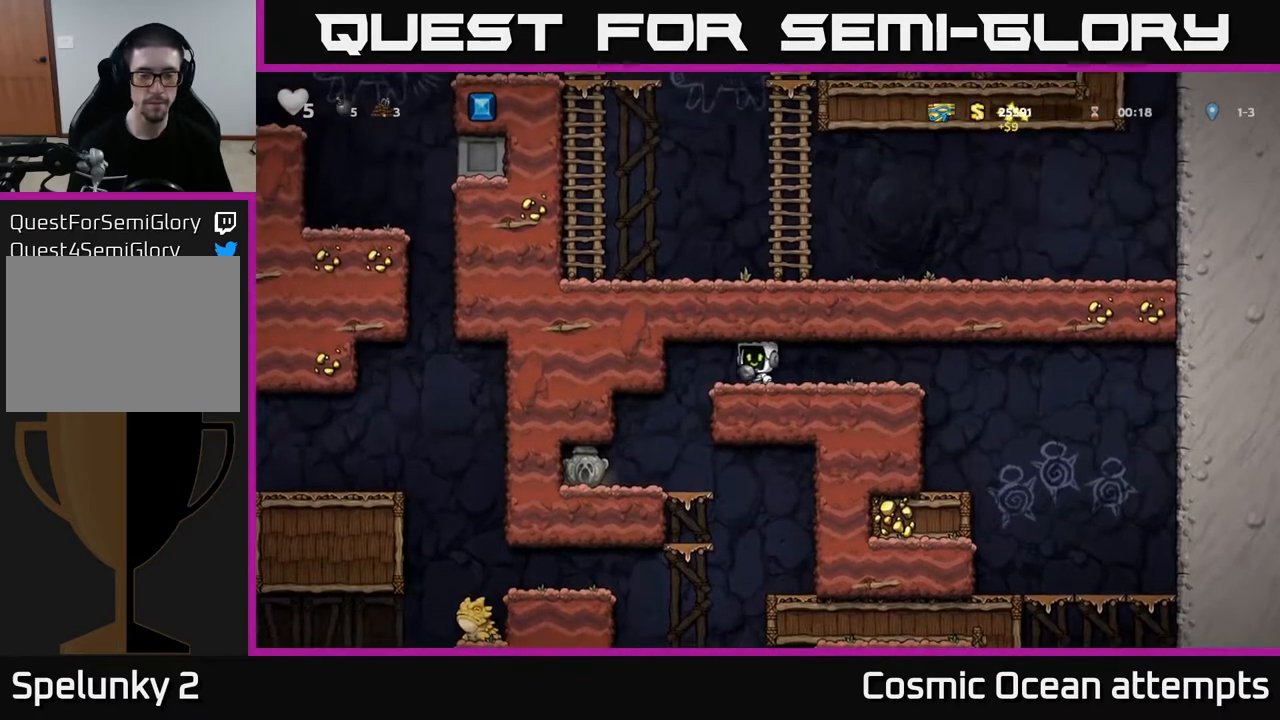
{"buttons": ["DPAD_DOWN"], "left_stick": "center", "right_stick": "center", "events": [[200, "DPAD_LEFT", "up"], [400, "DPAD_RIGHT", "down"], [467, "DPAD_DOWN", "down"], [483, "DPAD_RIGHT", "up"]]}
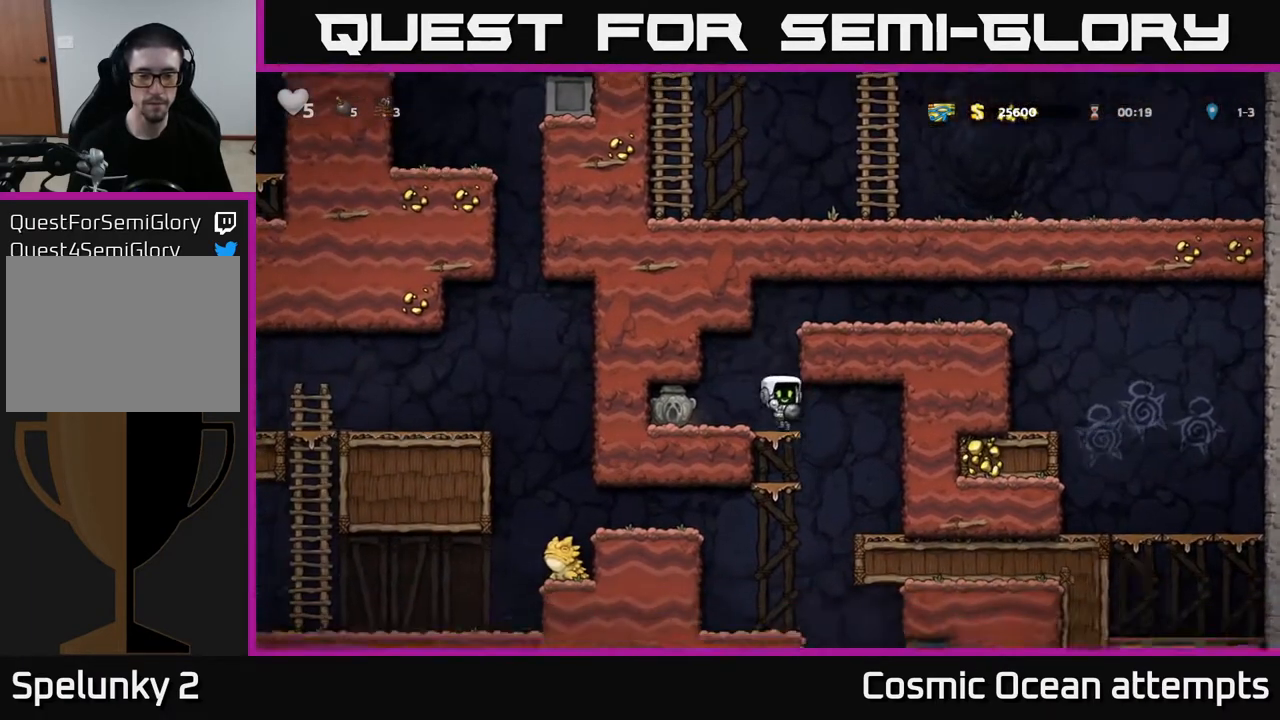
{"buttons": ["DPAD_LEFT"], "left_stick": "center", "right_stick": "center", "events": [[100, "A", "down"], [233, "A", "up"], [300, "DPAD_DOWN", "up"], [350, "DPAD_LEFT", "down"]]}
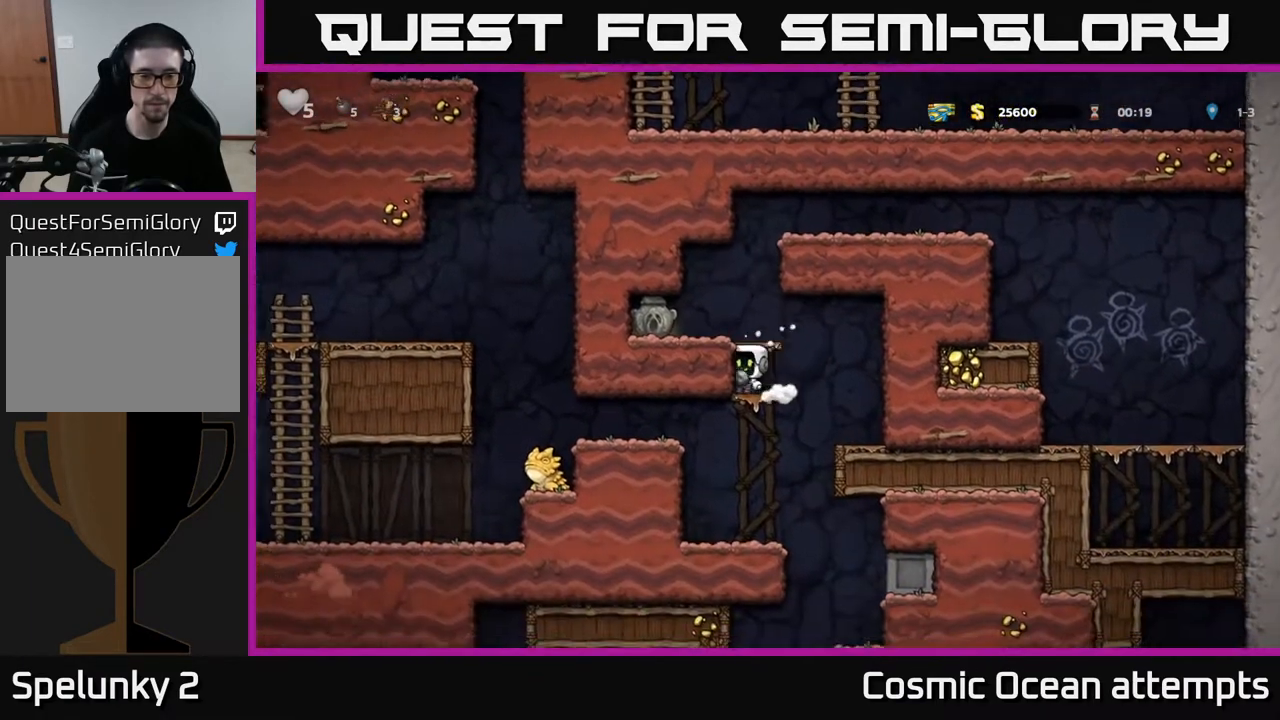
{"buttons": ["DPAD_LEFT"], "left_stick": "center", "right_stick": "center", "events": [[83, "DPAD_DOWN", "down"], [117, "DPAD_LEFT", "up"], [183, "A", "down"], [283, "DPAD_DOWN", "up"], [300, "A", "up"], [317, "DPAD_LEFT", "down"]]}
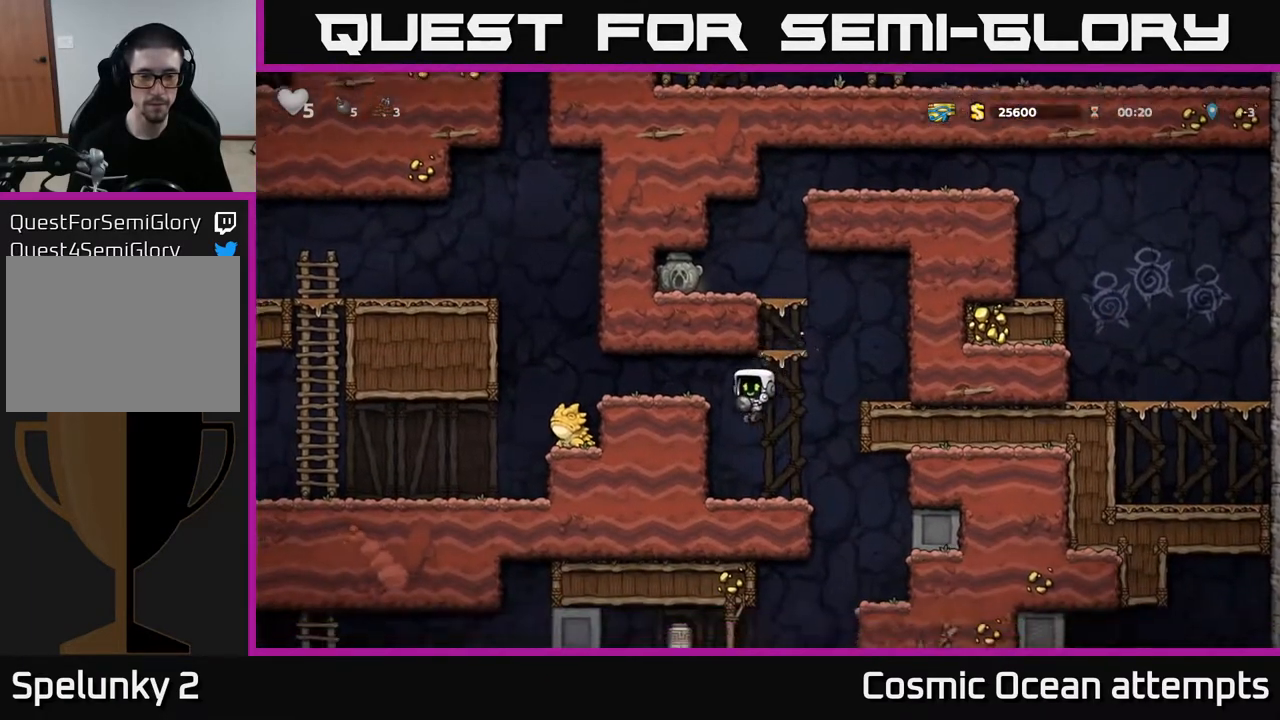
{"buttons": ["DPAD_LEFT"], "left_stick": "center", "right_stick": "center", "events": [[267, "A", "down"], [433, "A", "up"]]}